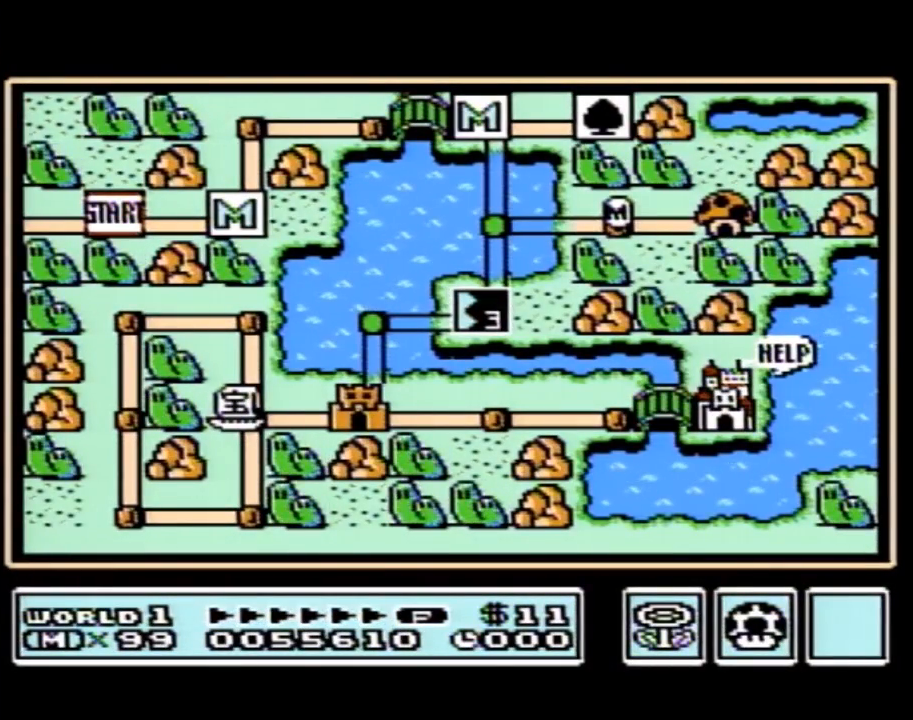
Gameplay with a controller (Nintendo layout); each line is a JSON object with the inputs held at the frame after it. "events" lists button and stick changes between this image and that frame as [ms after this image, input, new state], when the widget could be followed in between. Not read: L3 R3.
{"buttons": [], "events": []}
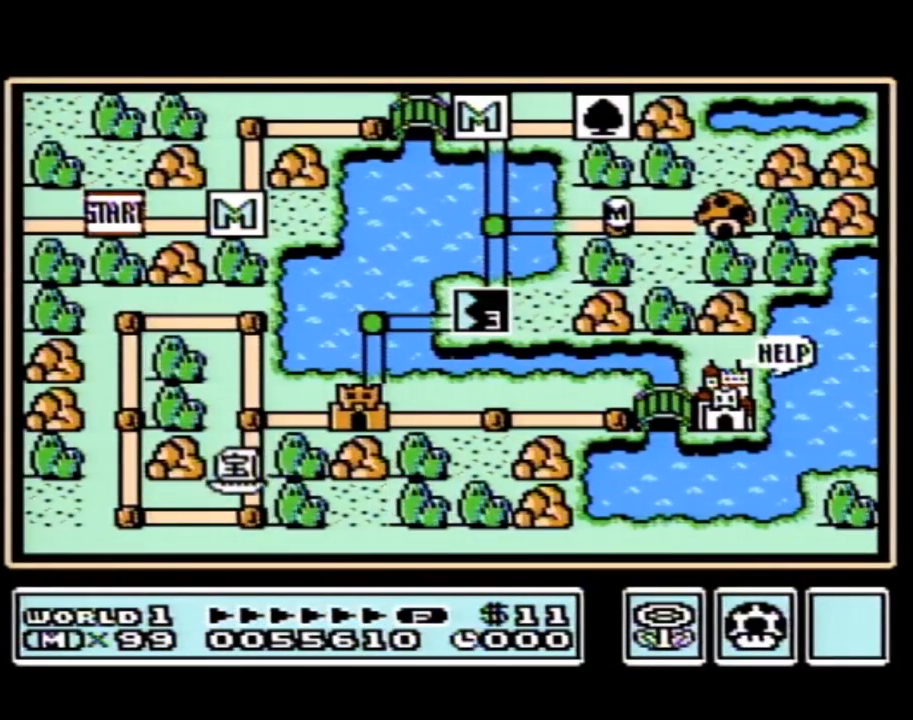
{"buttons": ["DPAD_RIGHT"], "events": [[167, "DPAD_RIGHT", "down"]]}
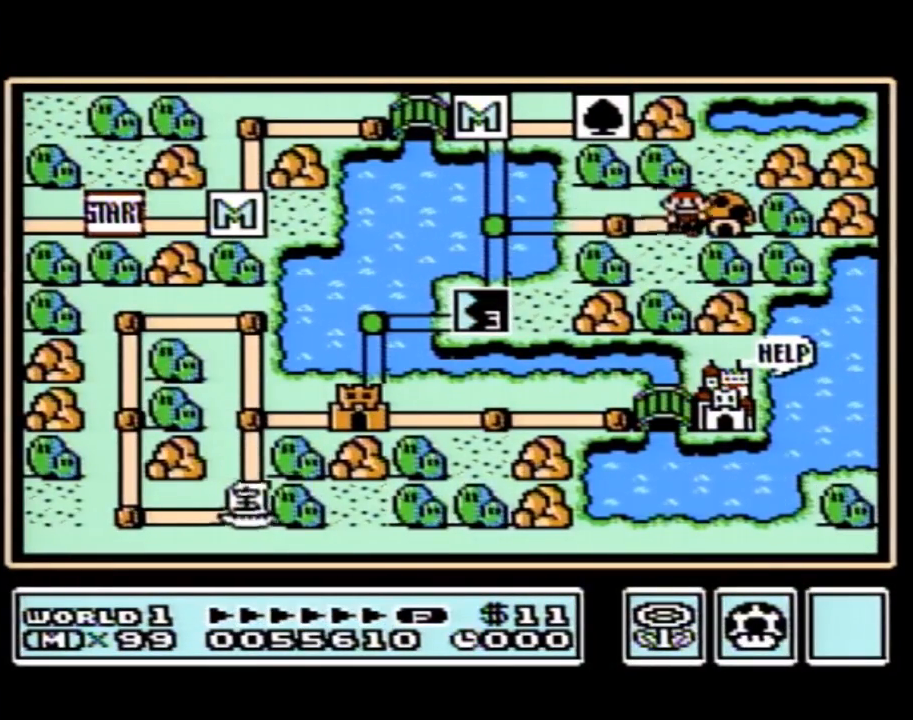
{"buttons": ["DPAD_RIGHT"], "events": []}
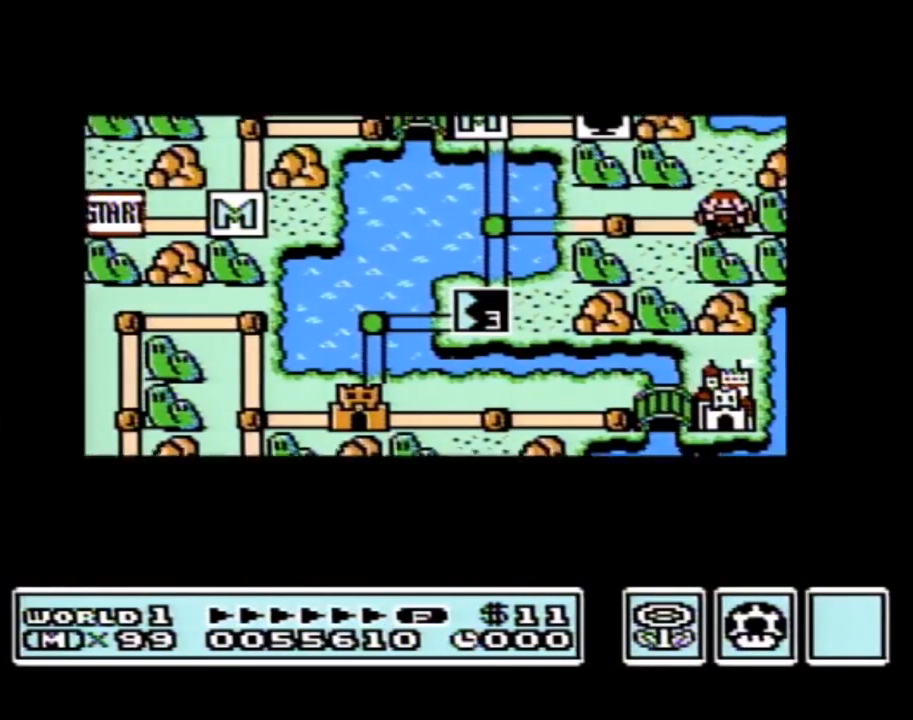
{"buttons": ["DPAD_RIGHT"], "events": []}
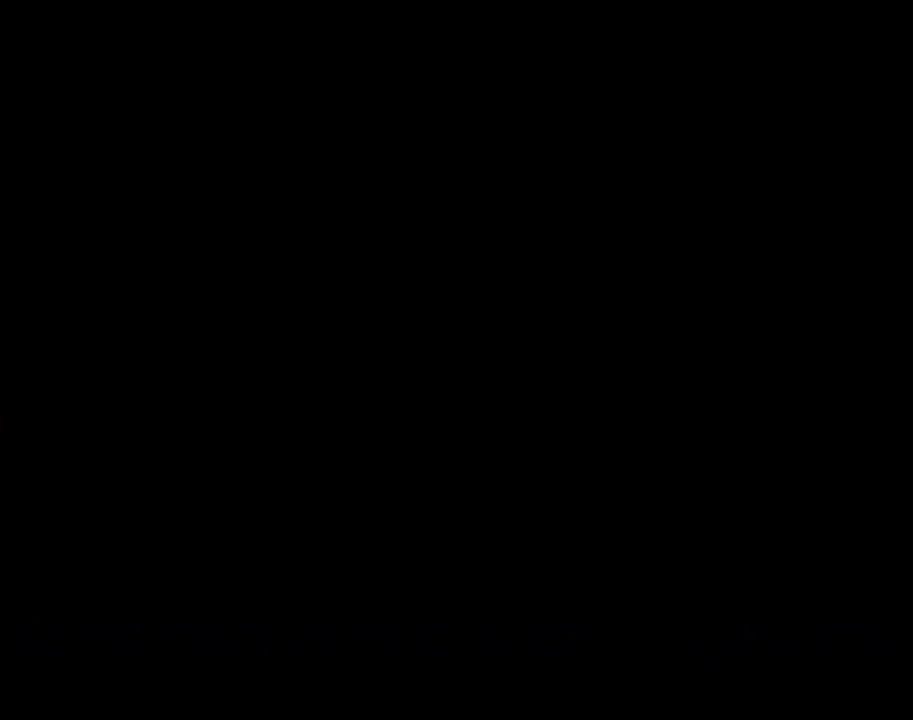
{"buttons": ["B", "DPAD_RIGHT"], "events": [[200, "A", "down"], [200, "DPAD_RIGHT", "up"], [233, "A", "up"], [233, "DPAD_RIGHT", "down"], [483, "B", "down"]]}
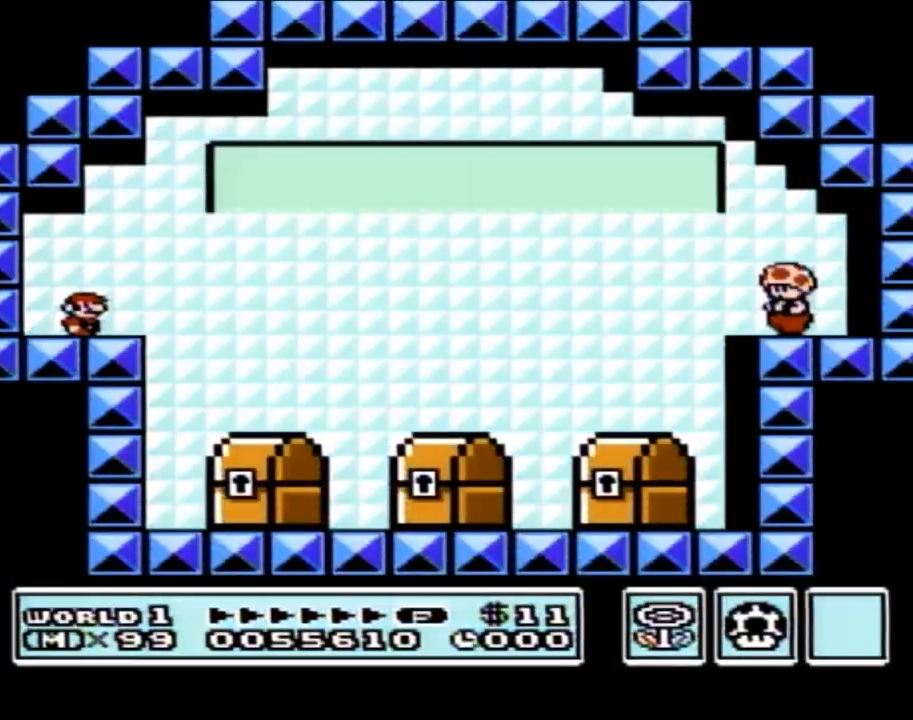
{"buttons": ["B", "DPAD_RIGHT"], "events": []}
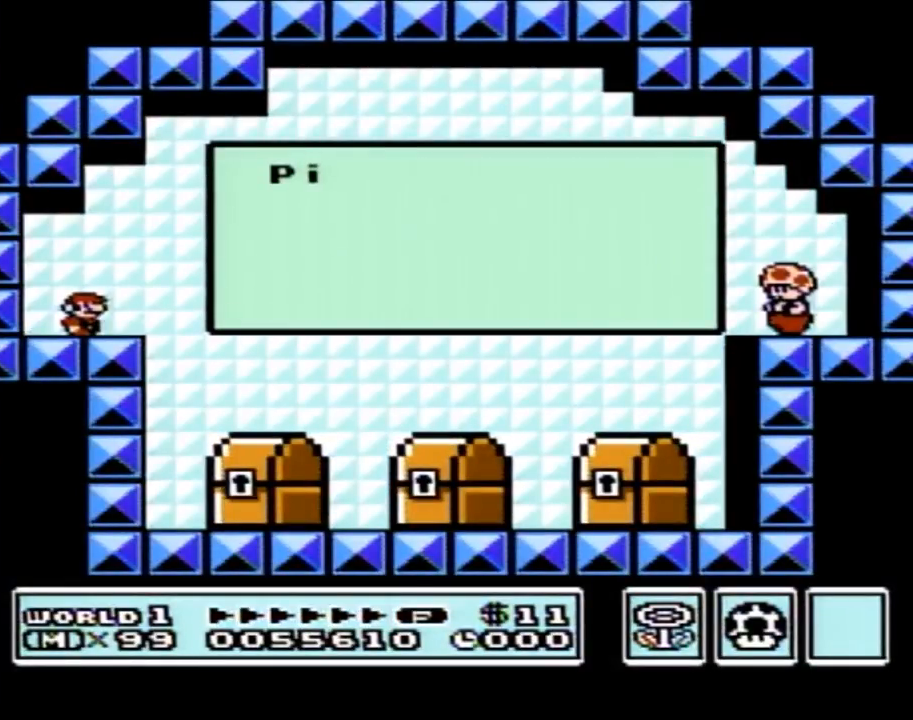
{"buttons": [], "events": [[50, "A", "down"], [83, "DPAD_RIGHT", "up"], [167, "B", "up"], [200, "A", "up"], [317, "A", "down"], [317, "B", "down"], [417, "A", "up"], [417, "B", "up"]]}
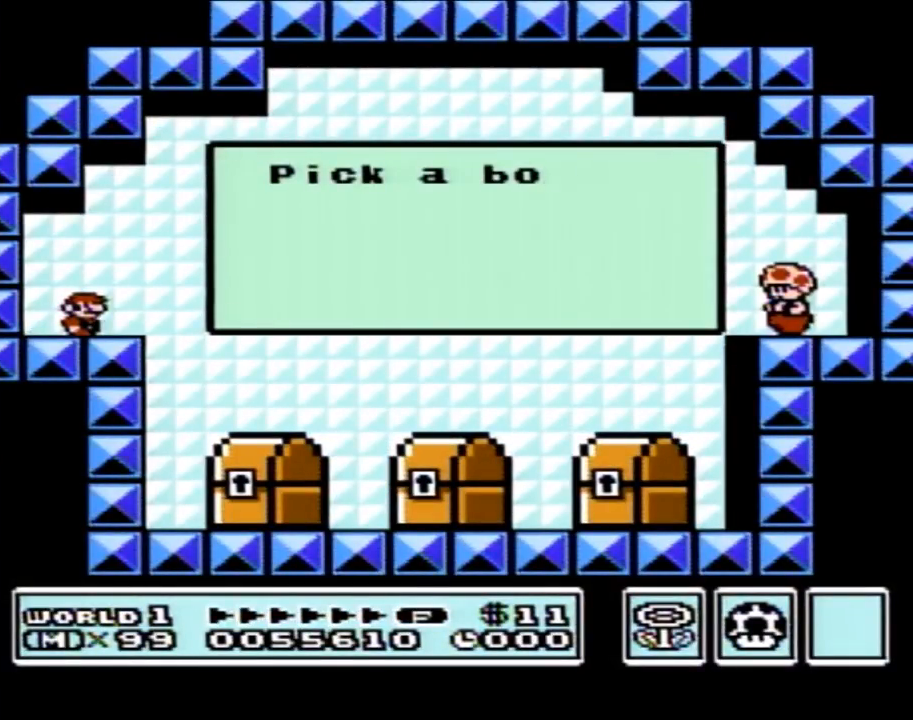
{"buttons": ["A", "B"], "events": [[50, "A", "down"], [50, "B", "down"], [83, "B", "up"], [133, "A", "up"], [267, "A", "down"], [267, "B", "down"], [333, "B", "up"], [350, "A", "up"], [483, "A", "down"], [483, "B", "down"]]}
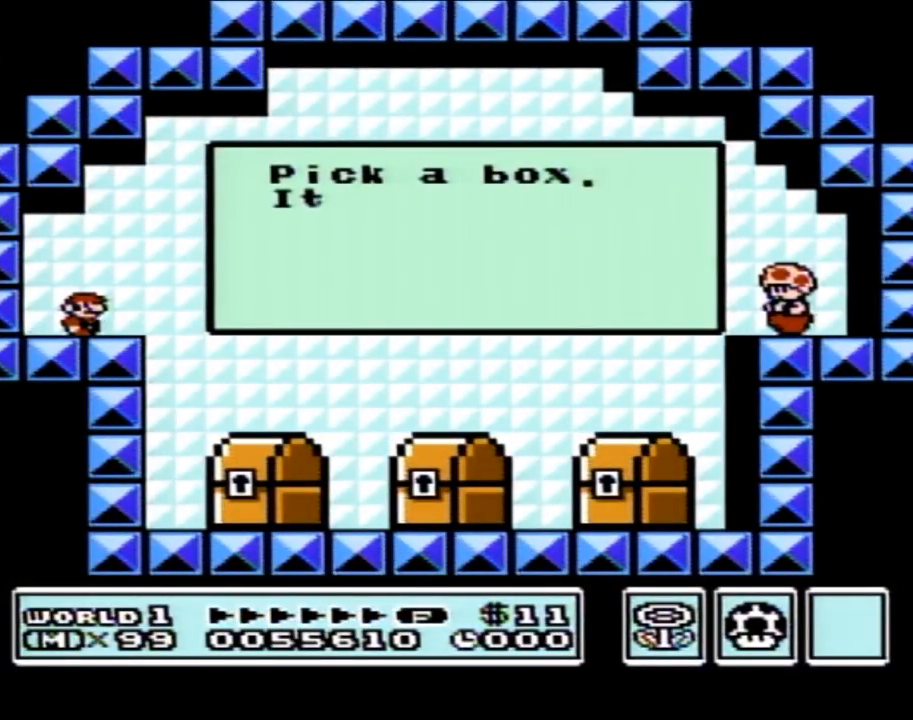
{"buttons": ["A", "B"], "events": [[17, "B", "up"], [67, "A", "up"], [200, "B", "down"], [233, "A", "down"], [267, "B", "up"], [317, "A", "up"], [417, "B", "down"], [450, "A", "down"]]}
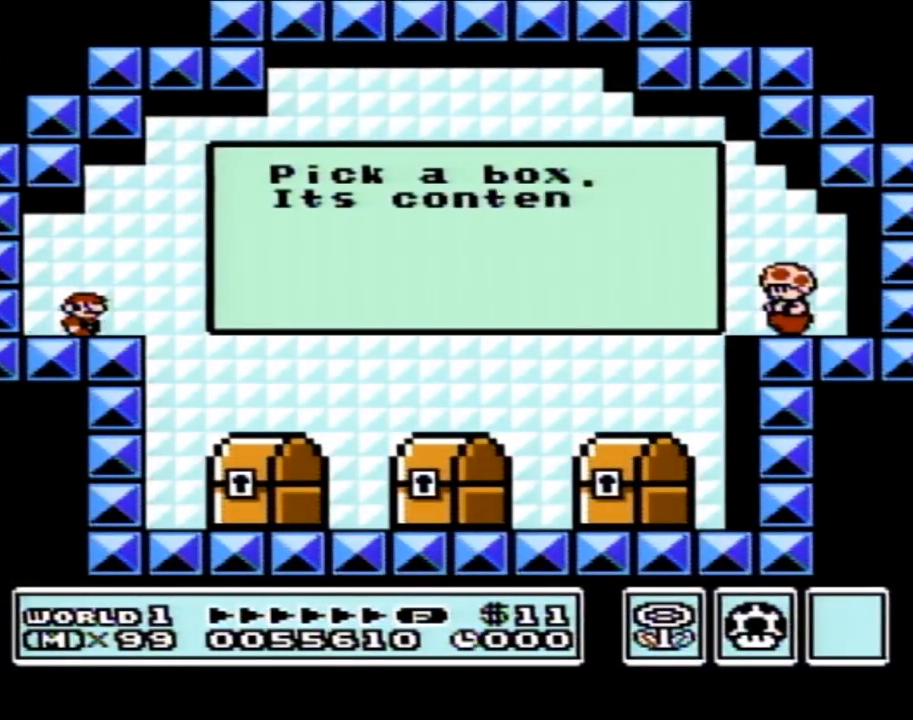
{"buttons": [], "events": [[17, "B", "up"], [67, "A", "up"], [167, "B", "down"], [200, "A", "down"], [233, "B", "up"], [300, "A", "up"]]}
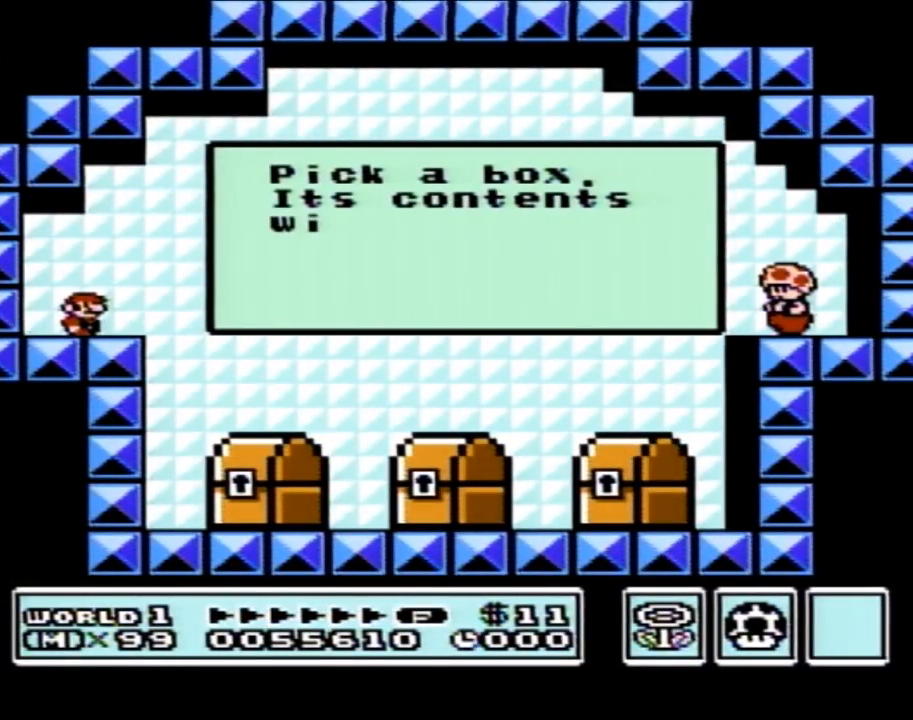
{"buttons": ["B", "DPAD_RIGHT"], "events": [[200, "B", "down"], [200, "DPAD_RIGHT", "down"]]}
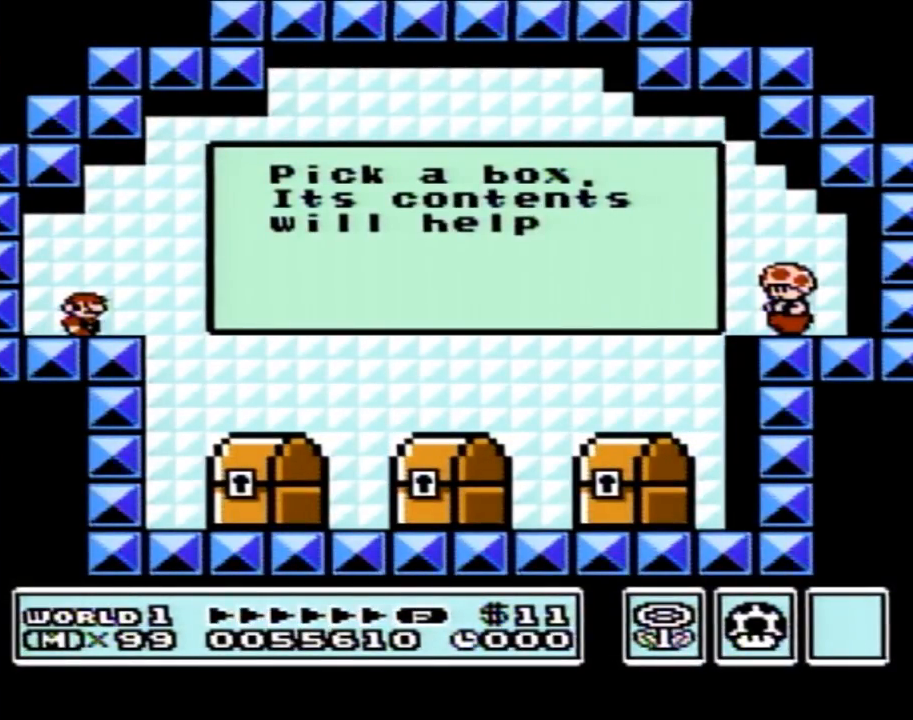
{"buttons": ["A", "B", "DPAD_RIGHT"], "events": [[200, "A", "down"], [300, "A", "up"], [383, "A", "down"]]}
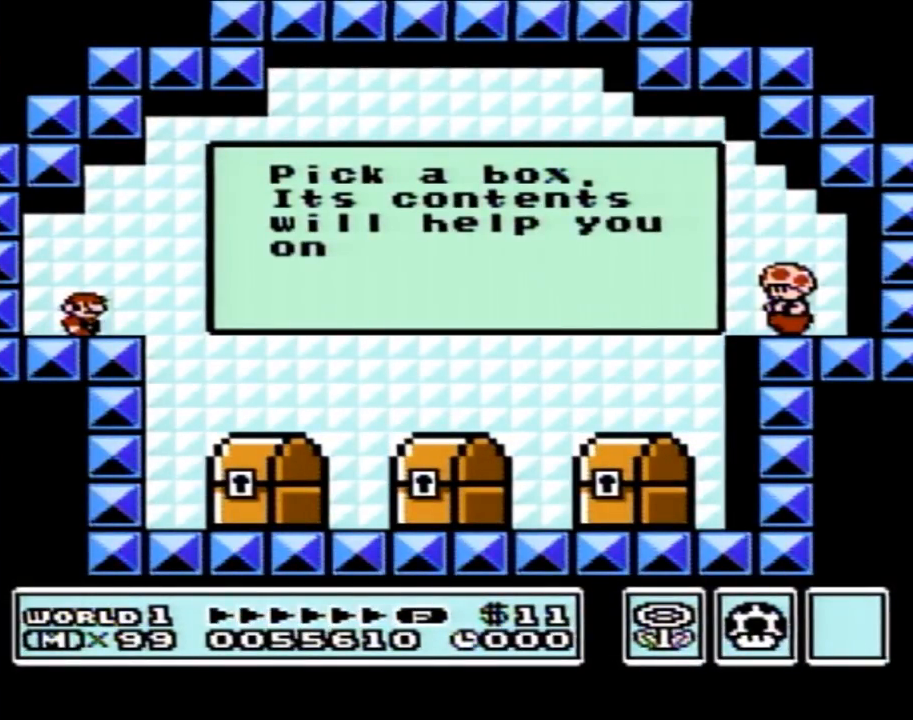
{"buttons": ["B", "DPAD_RIGHT"], "events": [[50, "A", "up"]]}
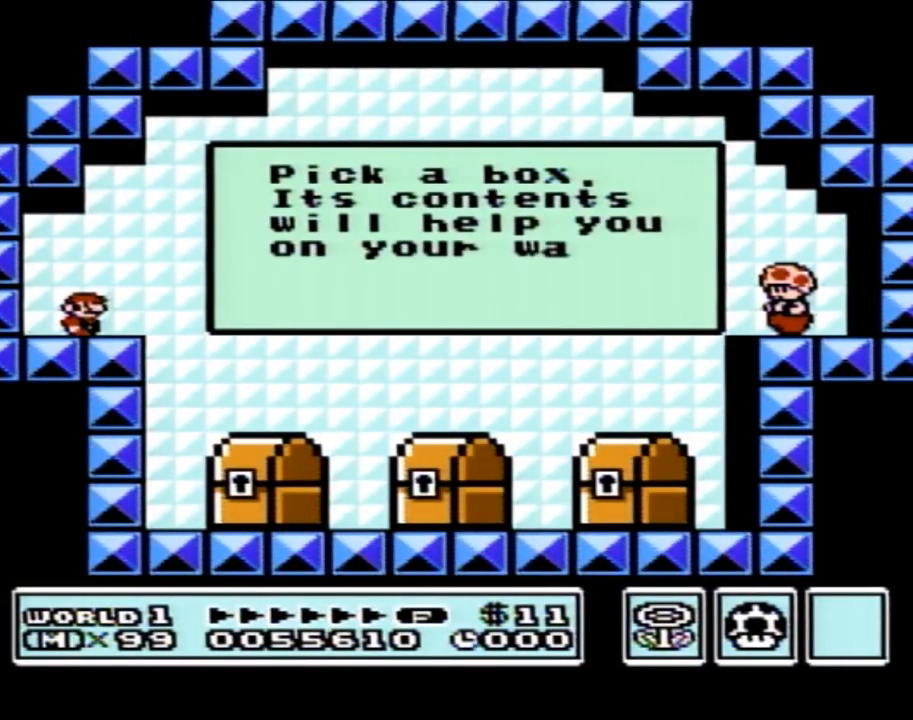
{"buttons": ["B", "DPAD_RIGHT"], "events": []}
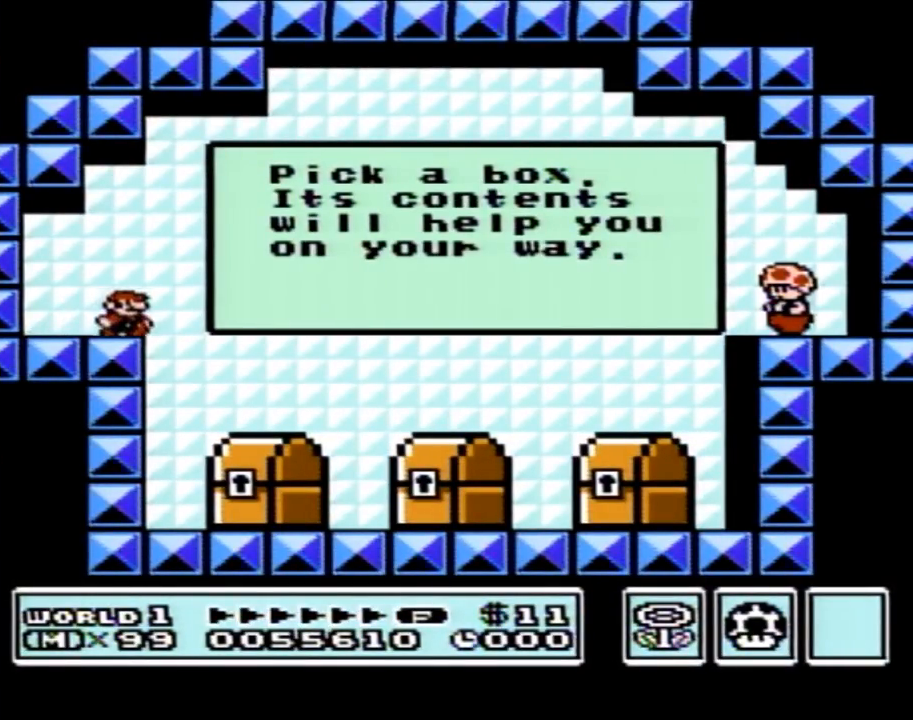
{"buttons": [], "events": [[267, "DPAD_RIGHT", "up"], [300, "B", "up"], [300, "DPAD_LEFT", "down"], [450, "DPAD_LEFT", "up"]]}
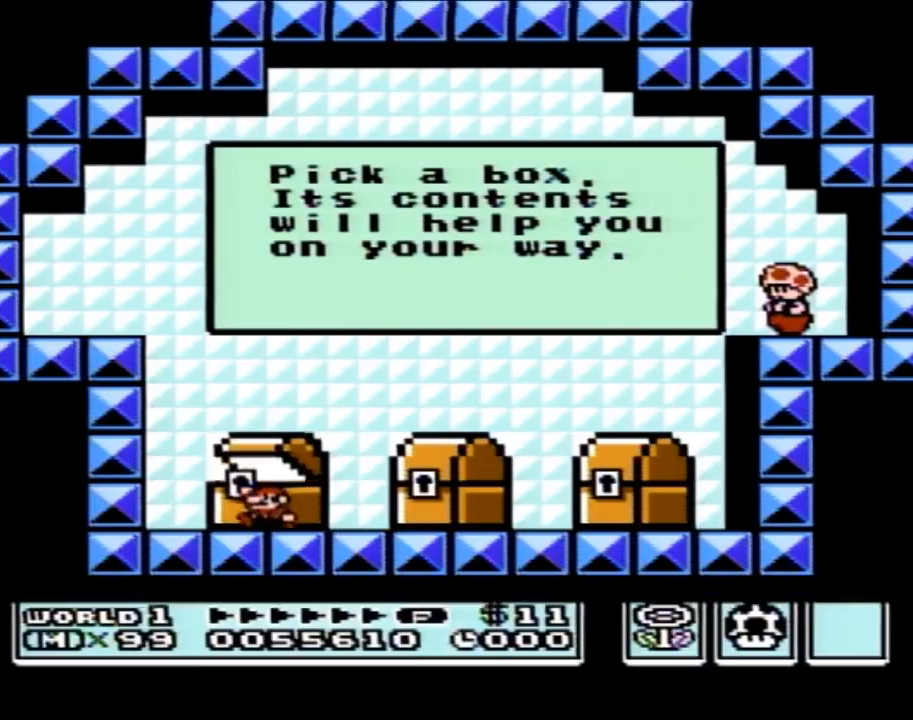
{"buttons": [], "events": [[50, "B", "down"], [100, "B", "up"]]}
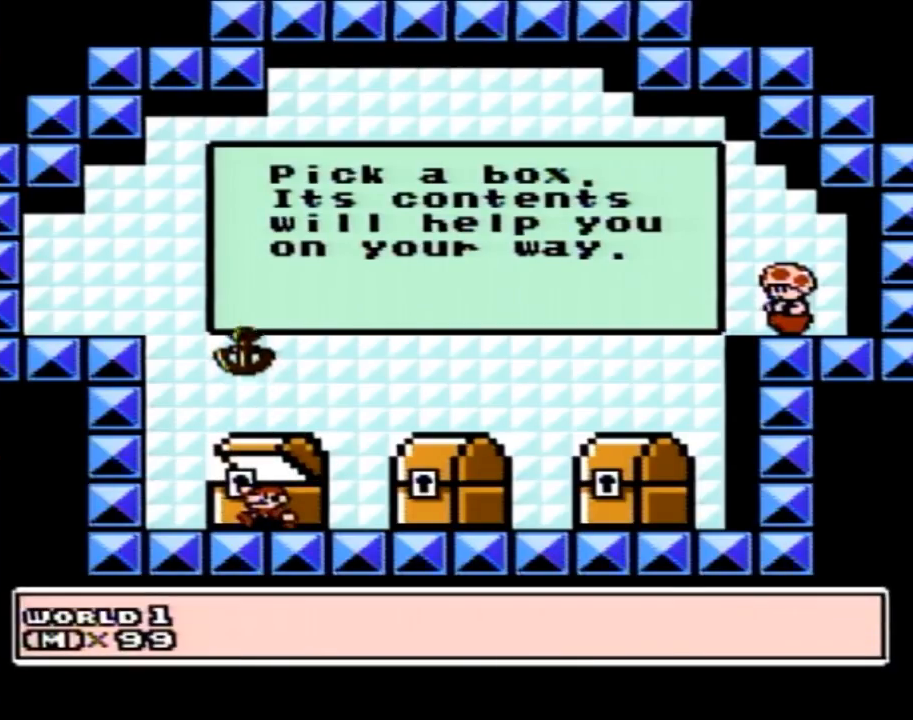
{"buttons": [], "events": []}
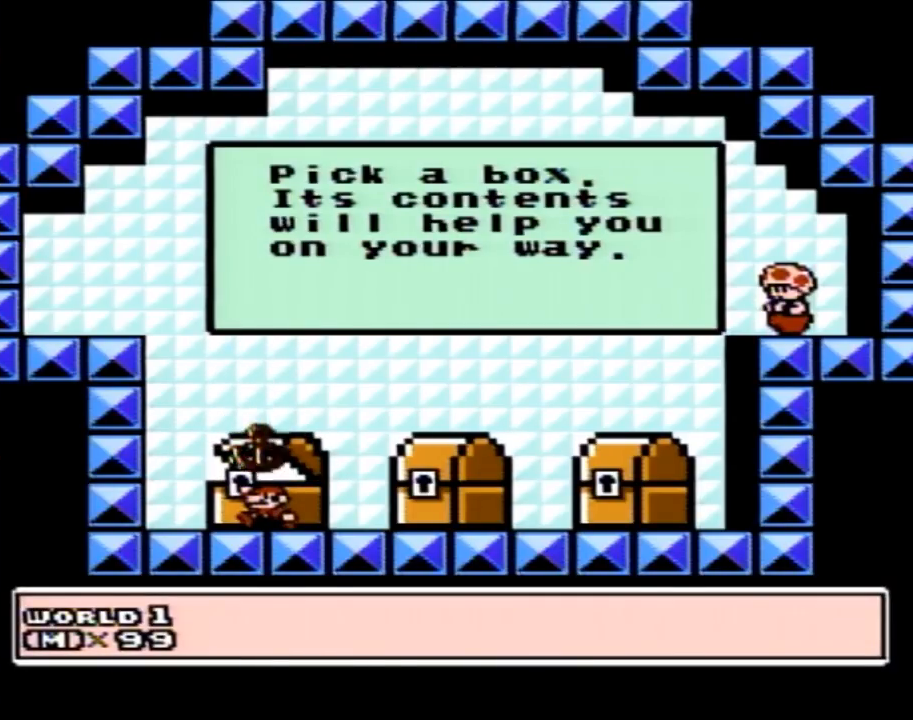
{"buttons": [], "events": []}
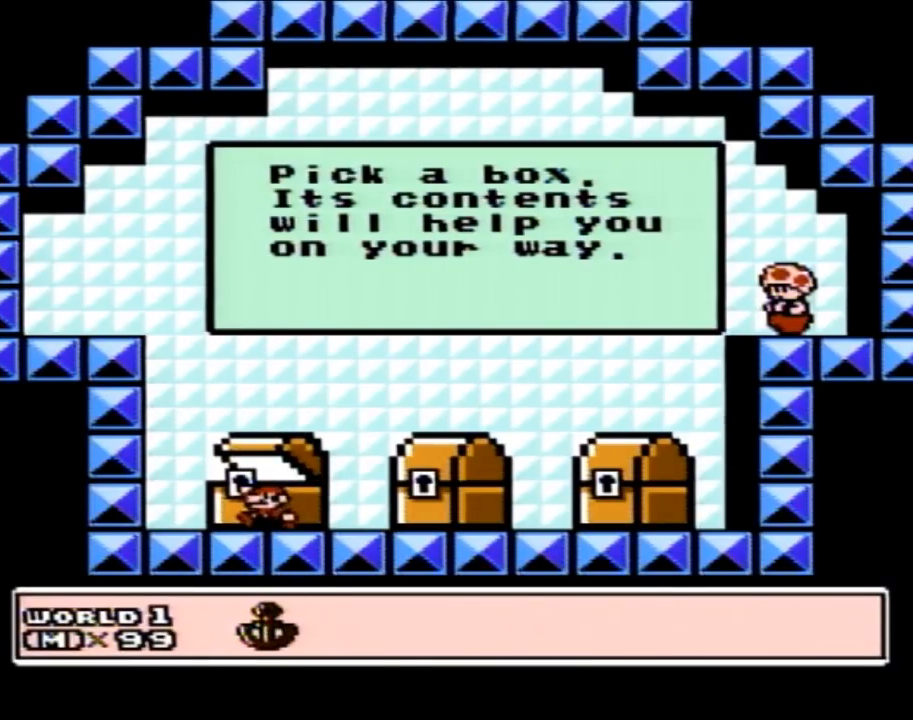
{"buttons": [], "events": []}
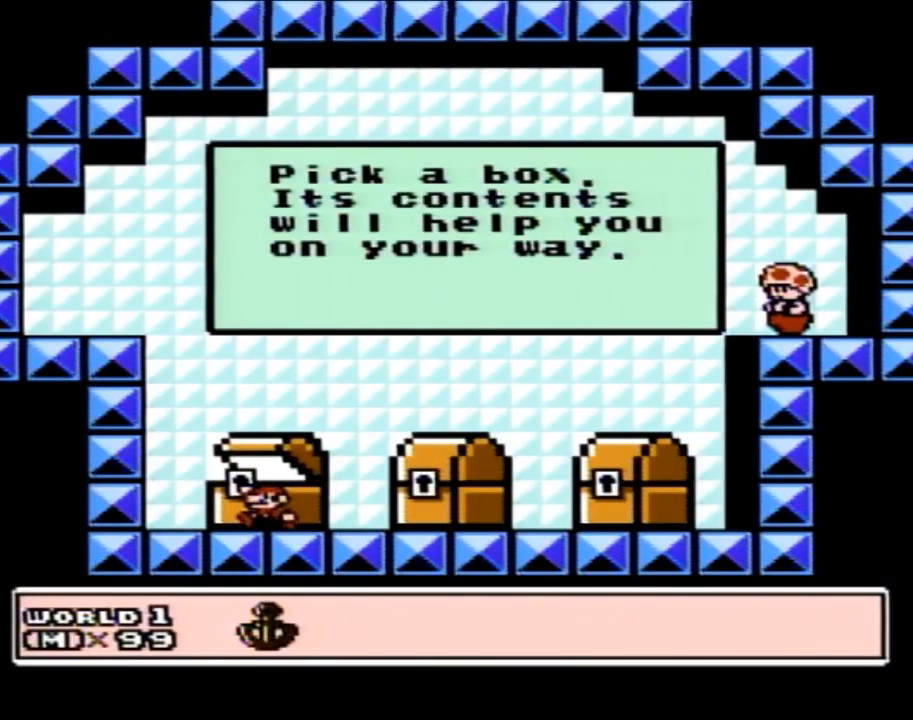
{"buttons": [], "events": []}
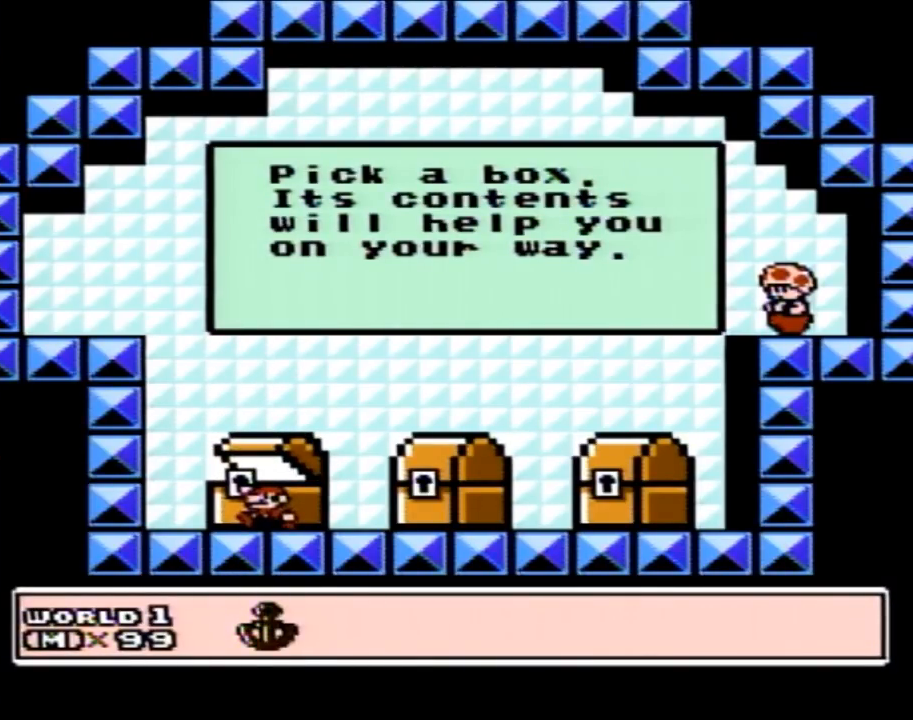
{"buttons": [], "events": []}
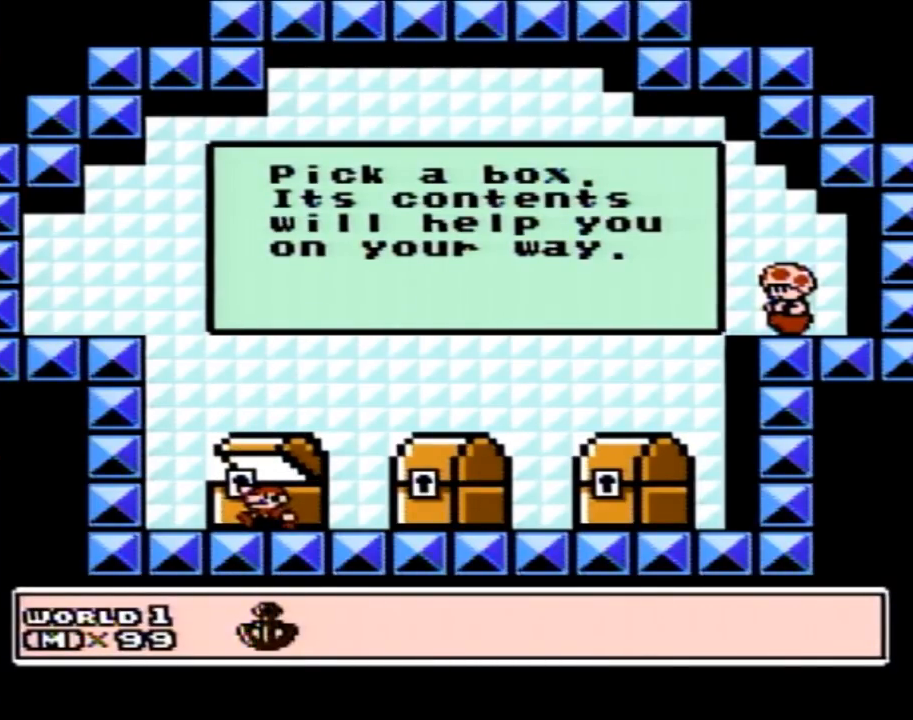
{"buttons": [], "events": []}
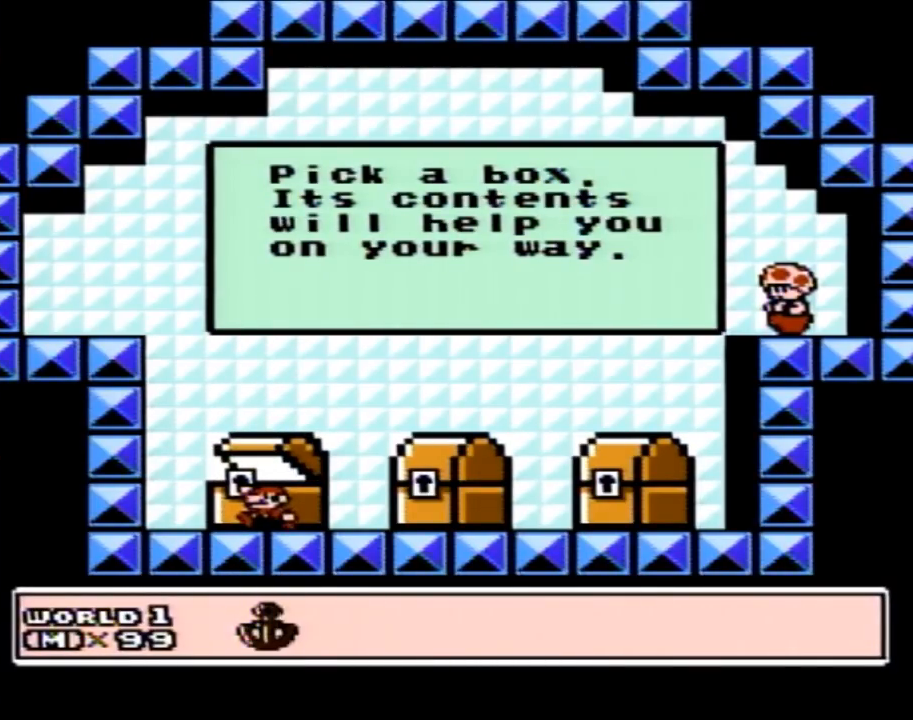
{"buttons": [], "events": []}
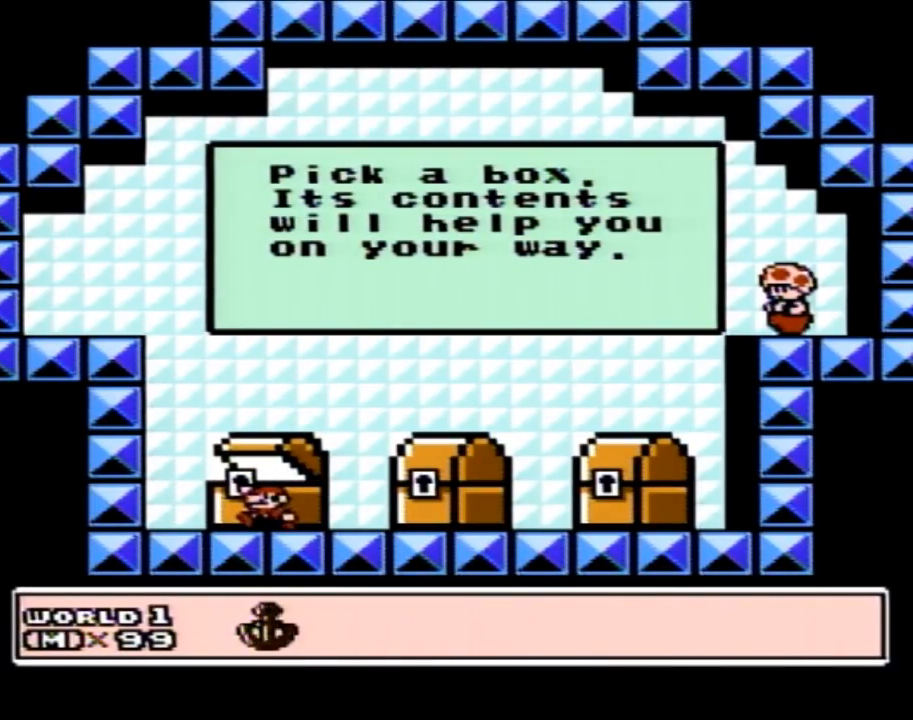
{"buttons": [], "events": []}
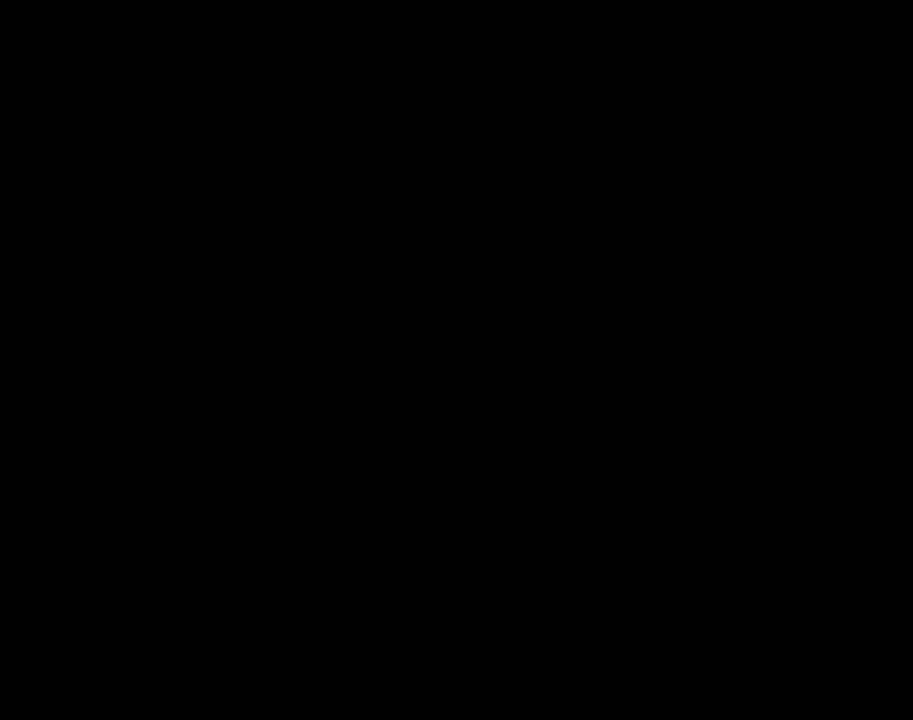
{"buttons": [], "events": []}
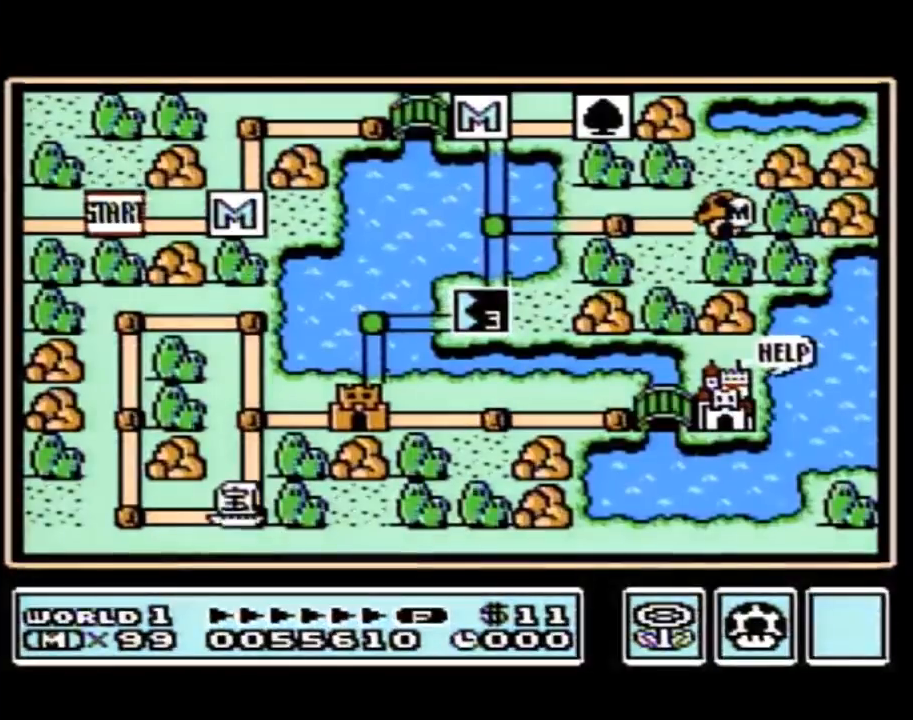
{"buttons": [], "events": []}
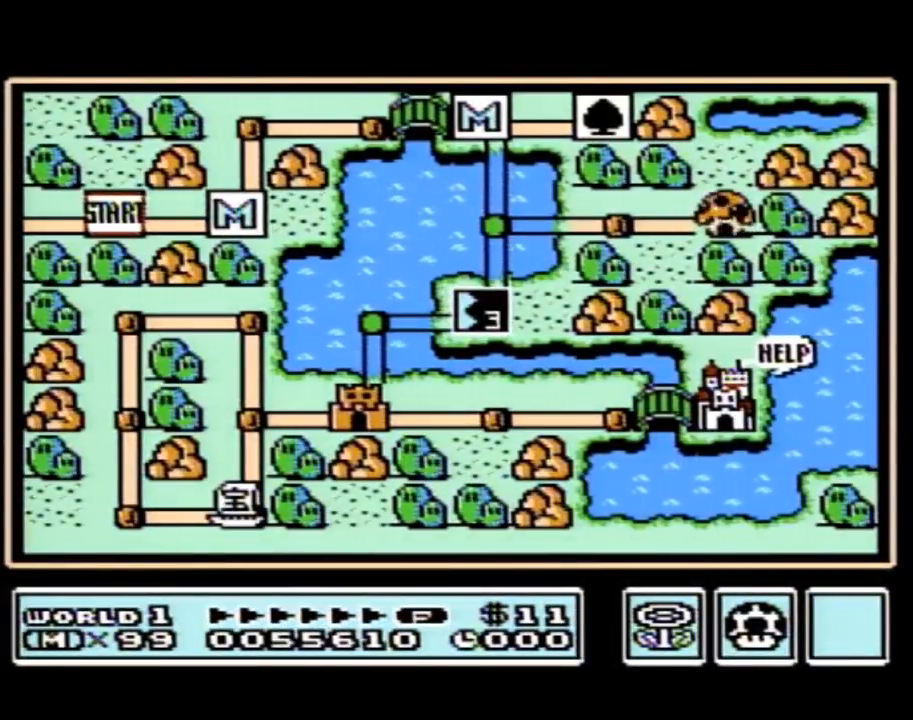
{"buttons": ["DPAD_LEFT"], "events": [[17, "DPAD_LEFT", "down"]]}